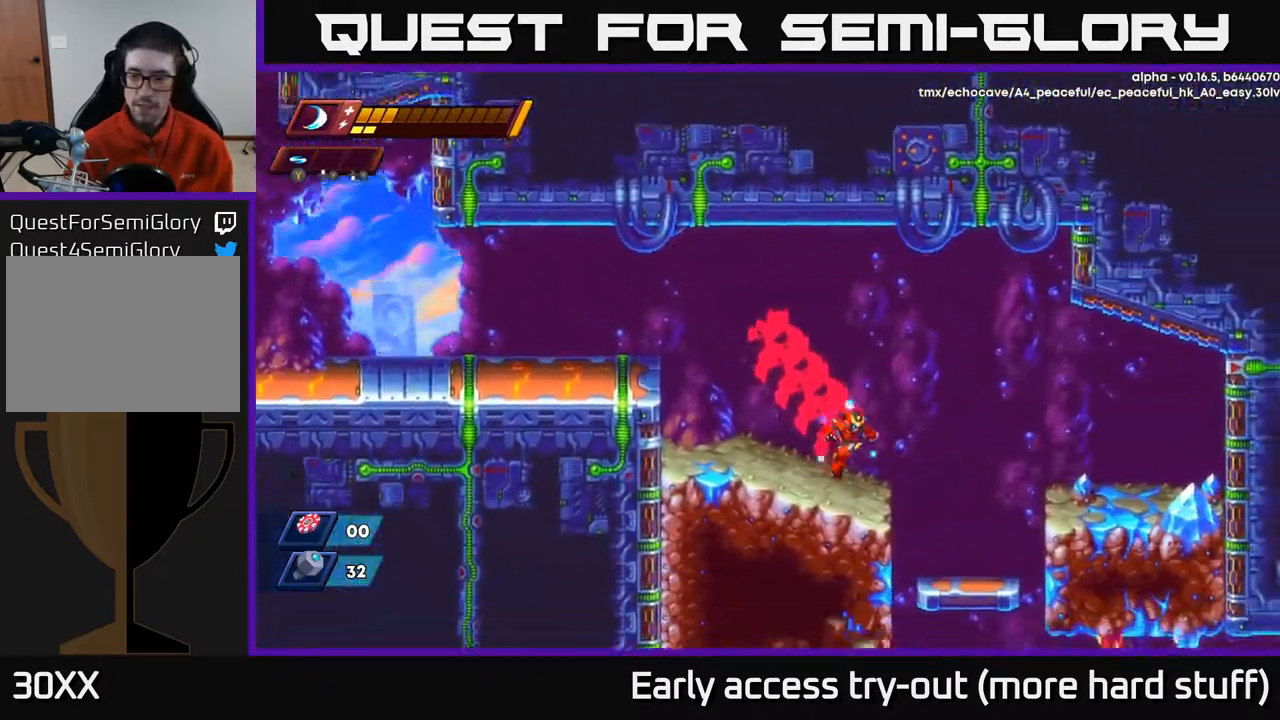
Gameplay with a controller (Xbox layout); each line is a JSON object with the inputs held at the frame after it. "events" lists button and stick changes between this image and that frame as [ms after this image, input, new state], when the widget could be followed in between. Not read: left_stick.
{"buttons": ["DPAD_RIGHT"], "right_stick": "down", "events": [[167, "A", "down"], [183, "R2", "down"], [300, "A", "up"], [333, "R2", "up"], [450, "right_stick", "down"]]}
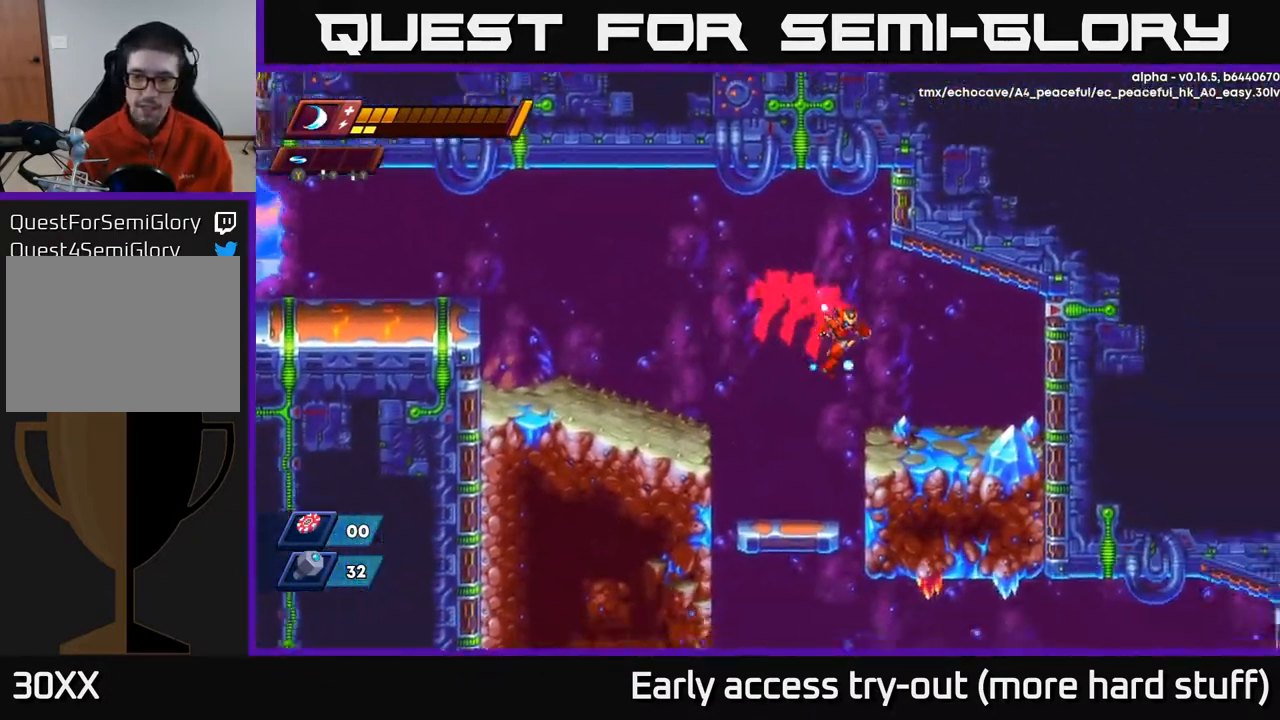
{"buttons": ["A", "DPAD_DOWN"], "right_stick": "center", "events": [[17, "DPAD_RIGHT", "up"], [100, "DPAD_LEFT", "down"], [217, "DPAD_LEFT", "up"], [383, "DPAD_DOWN", "down"], [417, "right_stick", "center"], [467, "A", "down"]]}
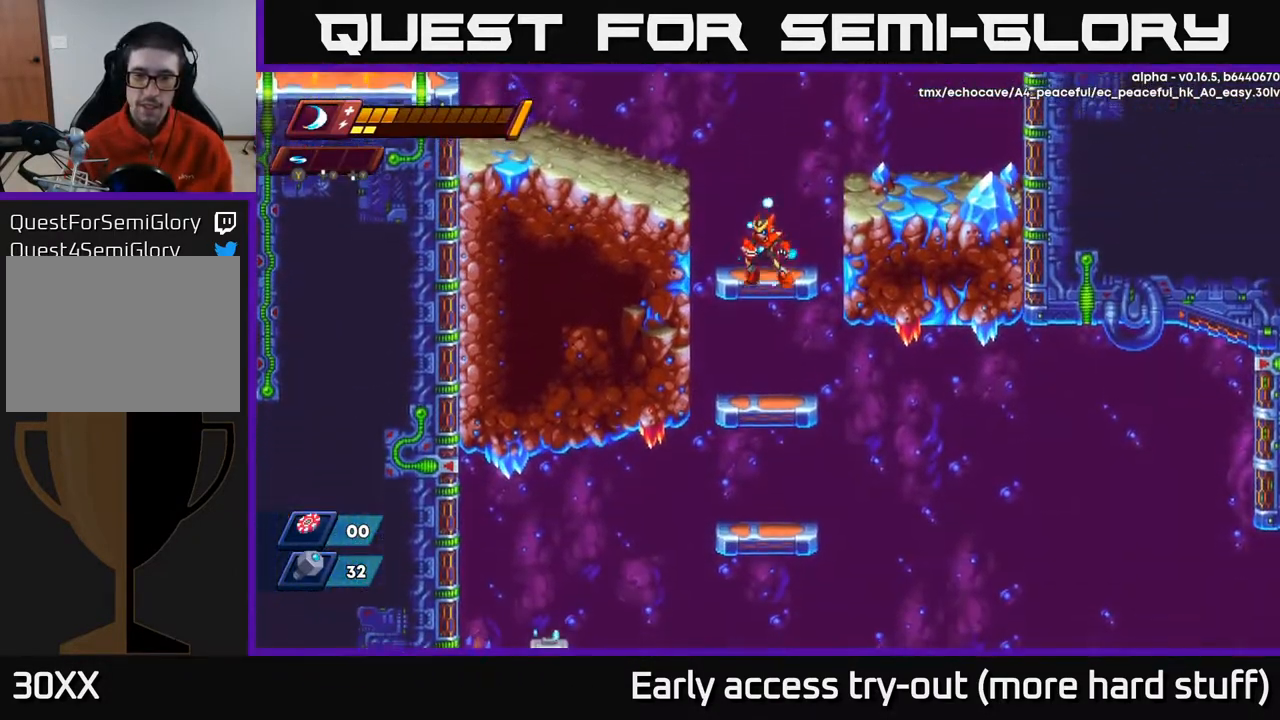
{"buttons": ["DPAD_DOWN"], "right_stick": "center", "events": [[50, "A", "up"], [283, "A", "down"], [400, "A", "up"]]}
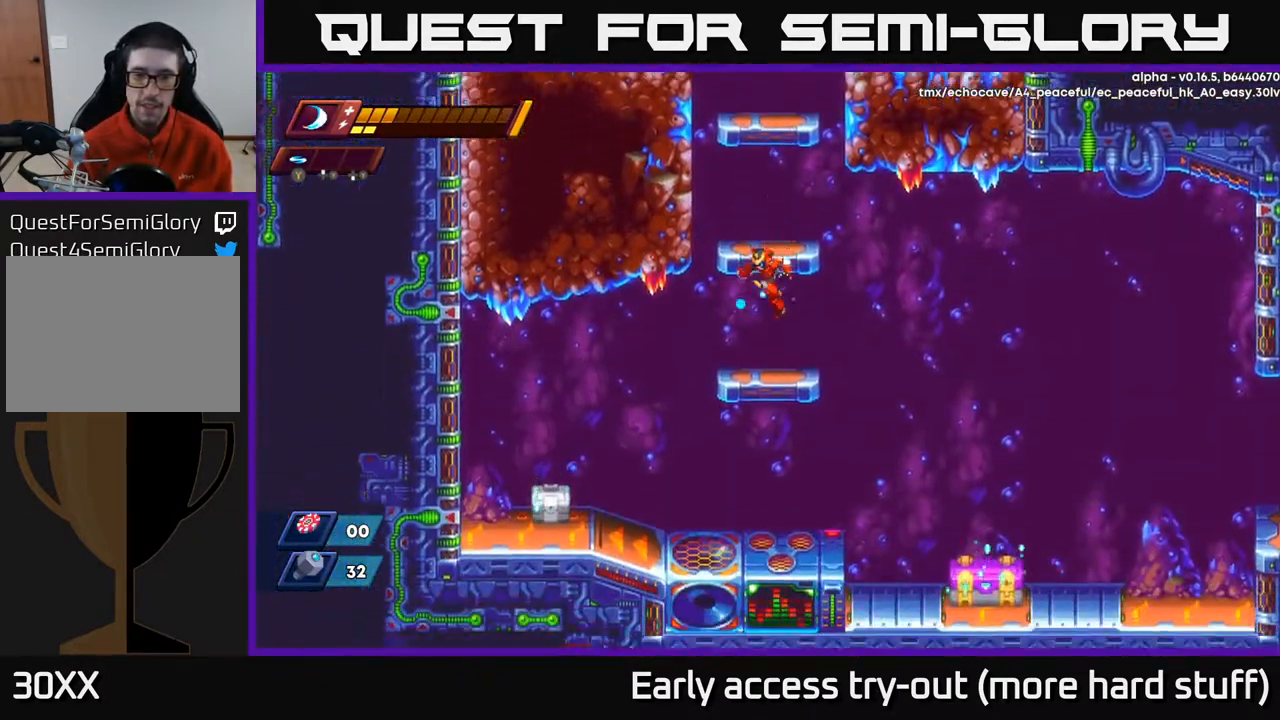
{"buttons": ["DPAD_LEFT"], "right_stick": "center", "events": [[133, "A", "down"], [233, "A", "up"], [283, "DPAD_DOWN", "up"], [317, "DPAD_LEFT", "down"]]}
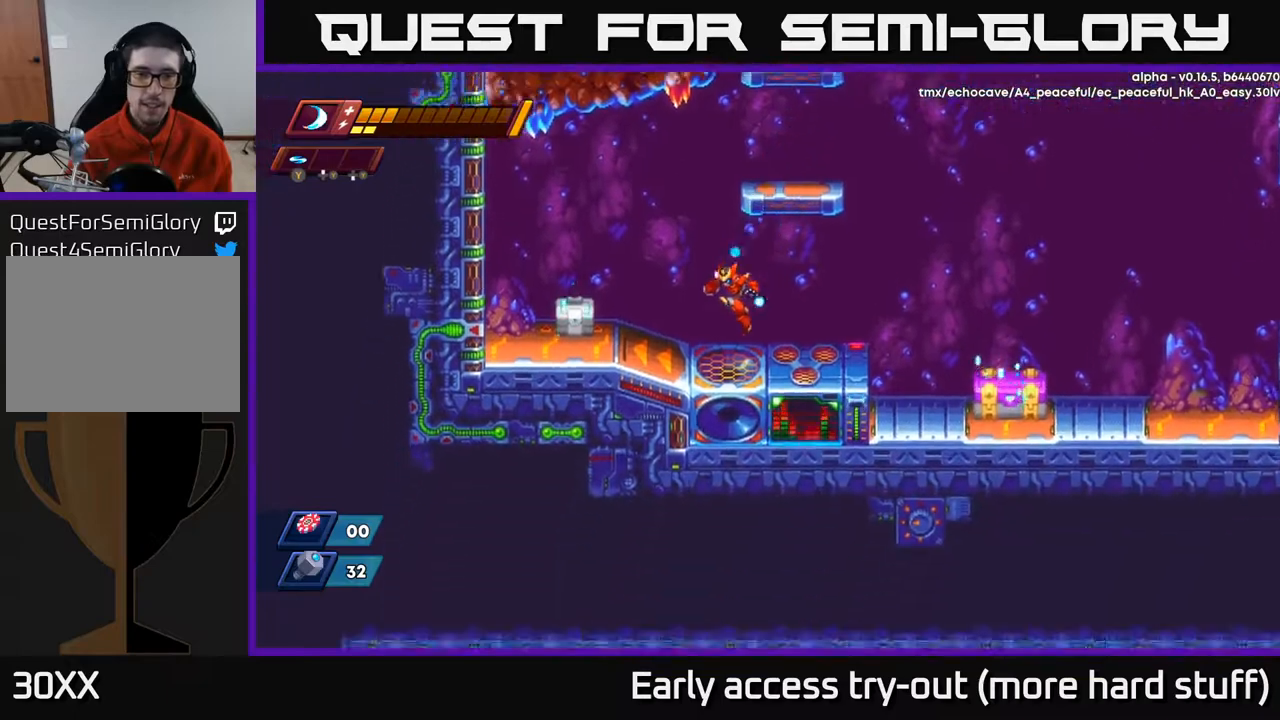
{"buttons": ["A", "DPAD_LEFT"], "right_stick": "center", "events": [[67, "R2", "down"], [133, "X", "down"], [250, "R2", "up"], [267, "X", "up"], [367, "R2", "down"], [450, "X", "down"], [467, "A", "down"], [467, "R2", "up"], [467, "X", "up"]]}
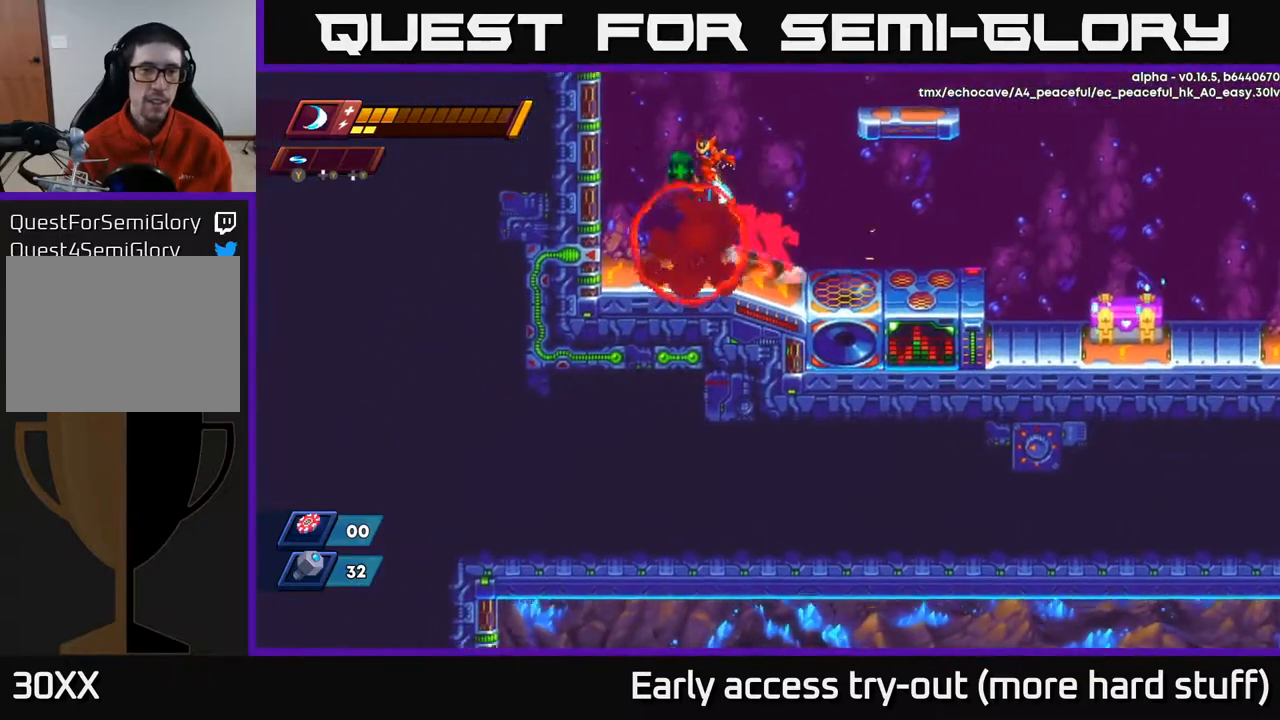
{"buttons": ["R2", "DPAD_RIGHT"], "right_stick": "center", "events": [[50, "A", "up"], [233, "DPAD_LEFT", "up"], [300, "DPAD_RIGHT", "down"], [483, "R2", "down"]]}
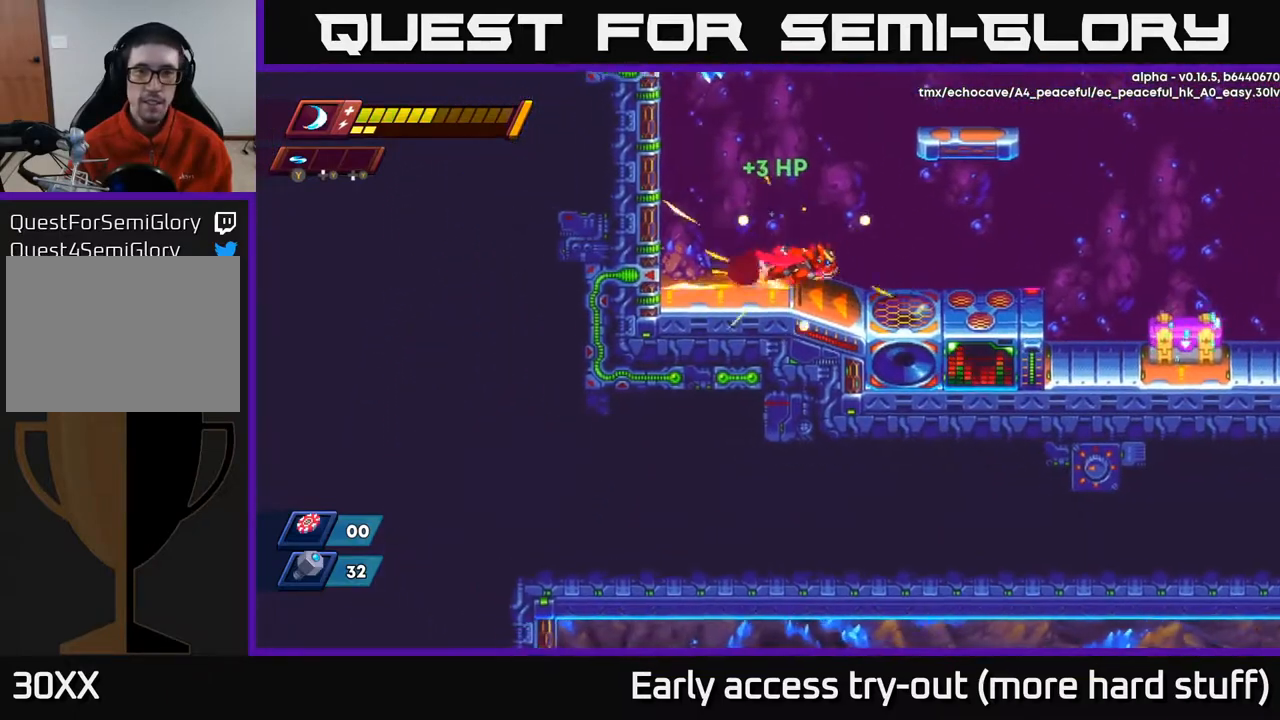
{"buttons": ["A", "R2", "DPAD_RIGHT"], "right_stick": "center", "events": [[133, "A", "down"]]}
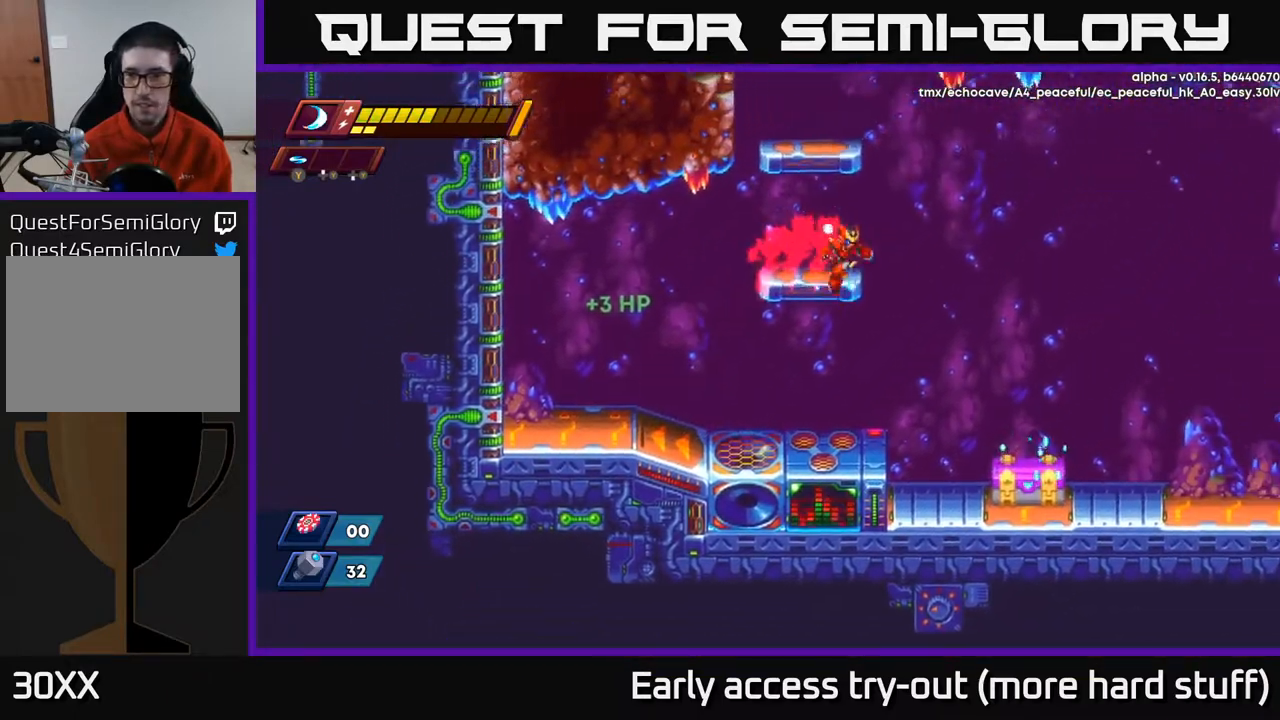
{"buttons": ["X"], "right_stick": "center", "events": [[50, "A", "up"], [83, "R2", "up"], [300, "DPAD_RIGHT", "up"], [383, "X", "down"]]}
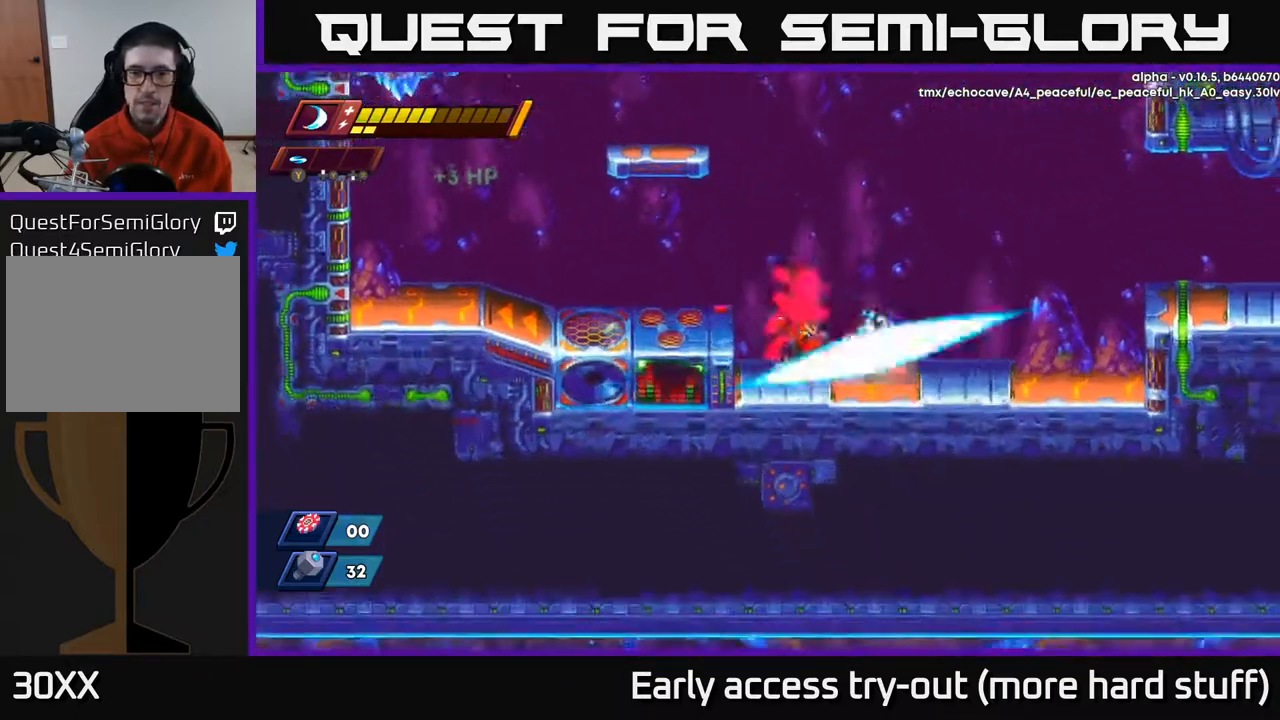
{"buttons": [], "right_stick": "center", "events": [[117, "A", "down"], [183, "X", "up"], [267, "A", "up"], [267, "DPAD_RIGHT", "down"], [400, "DPAD_RIGHT", "up"]]}
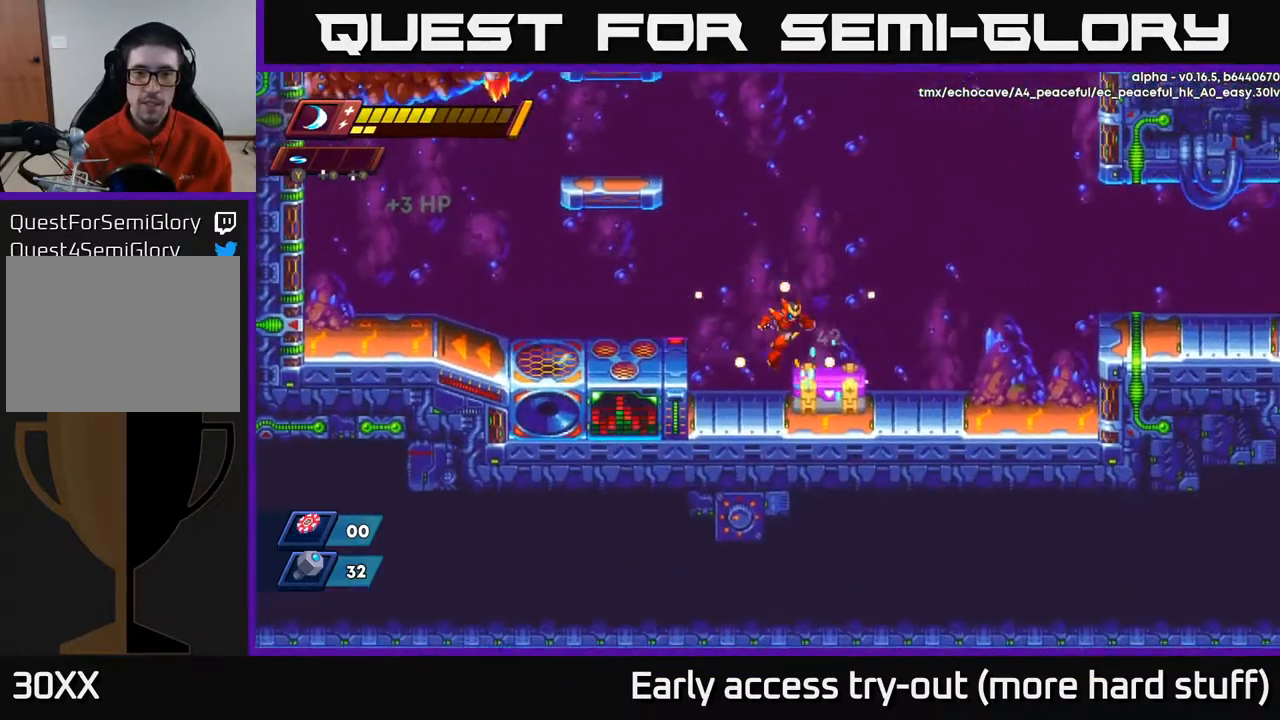
{"buttons": [], "right_stick": "center", "events": [[67, "X", "down"], [133, "X", "up"]]}
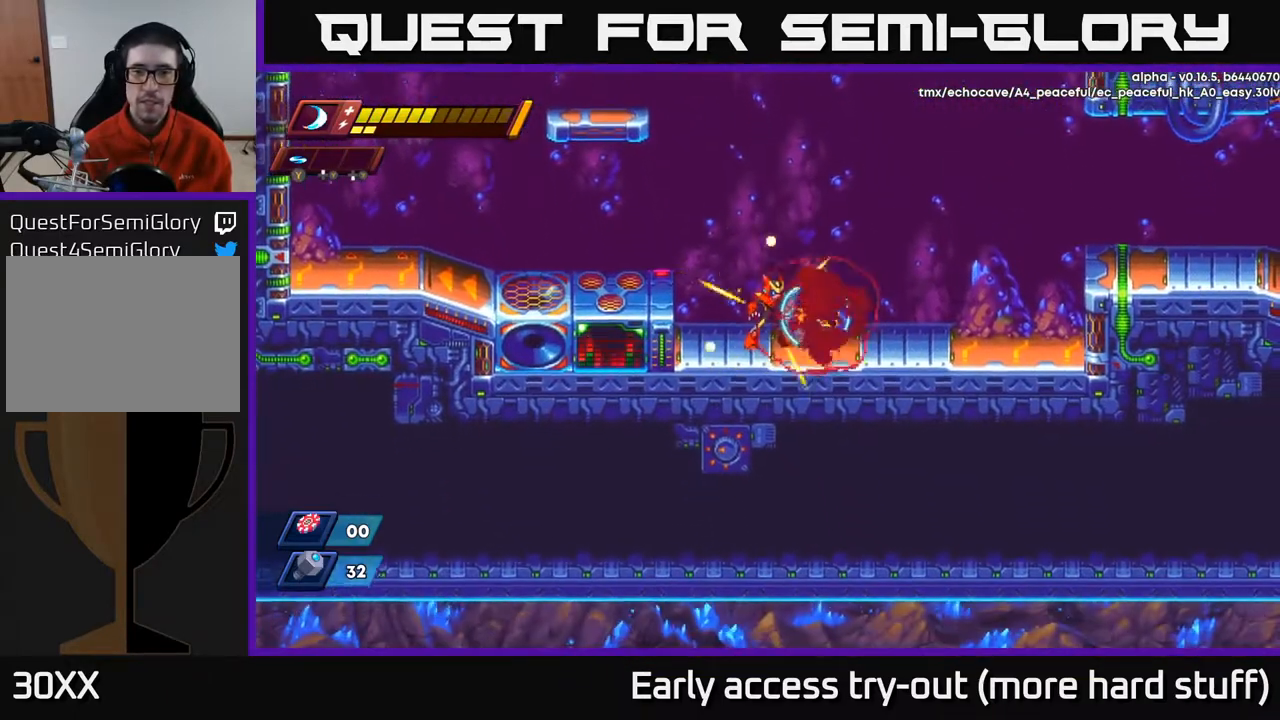
{"buttons": ["DPAD_RIGHT"], "right_stick": "up-right", "events": [[400, "right_stick", "up-right"], [483, "DPAD_RIGHT", "down"]]}
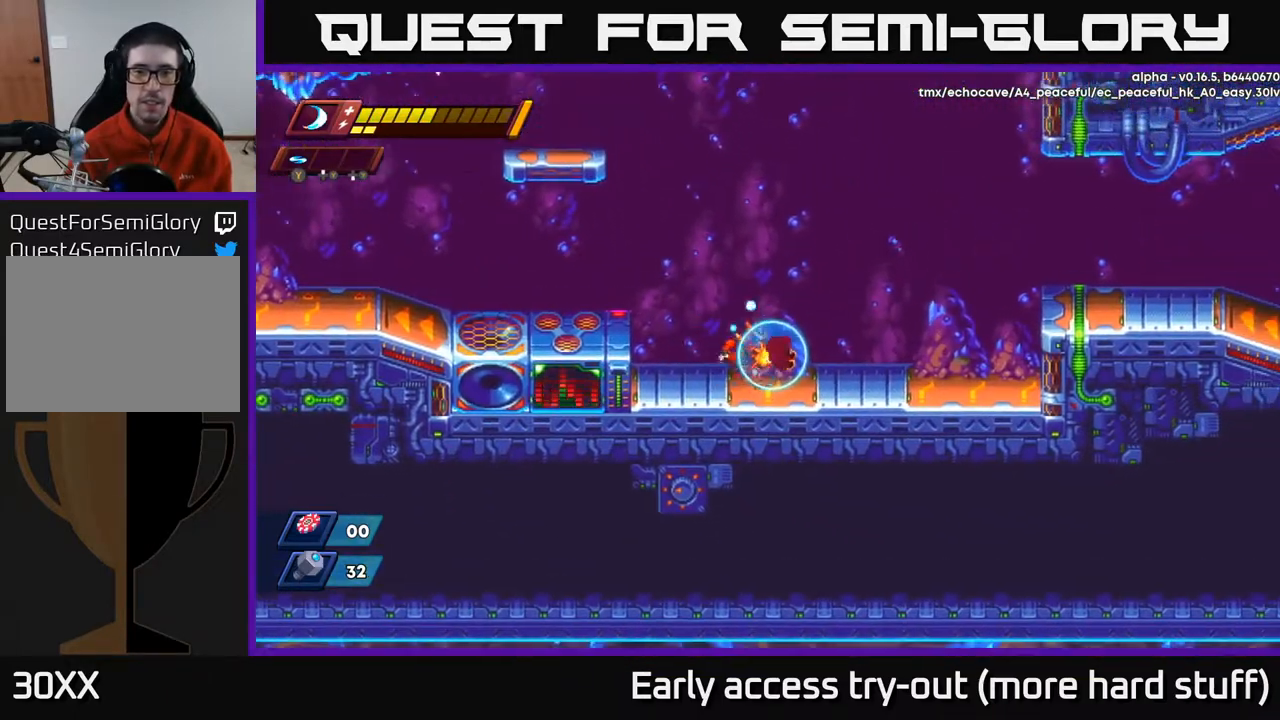
{"buttons": [], "right_stick": "center", "events": [[33, "right_stick", "center"], [167, "DPAD_RIGHT", "up"]]}
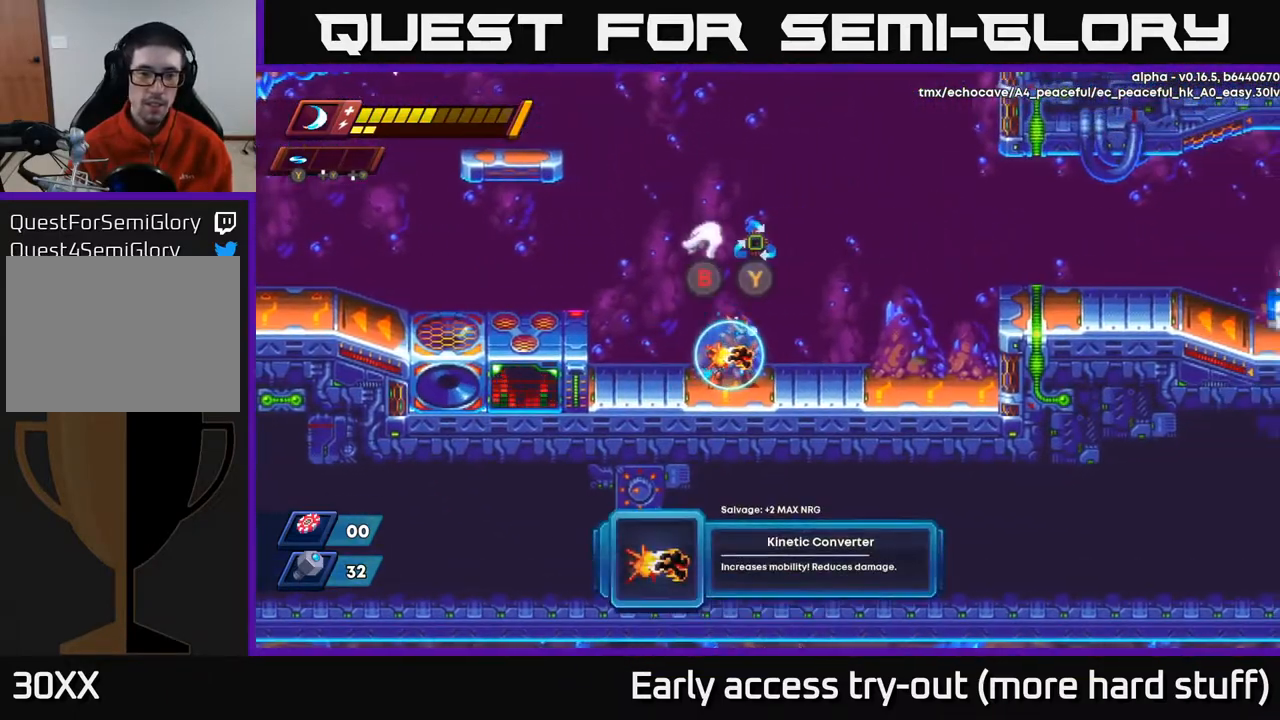
{"buttons": [], "right_stick": "center", "events": []}
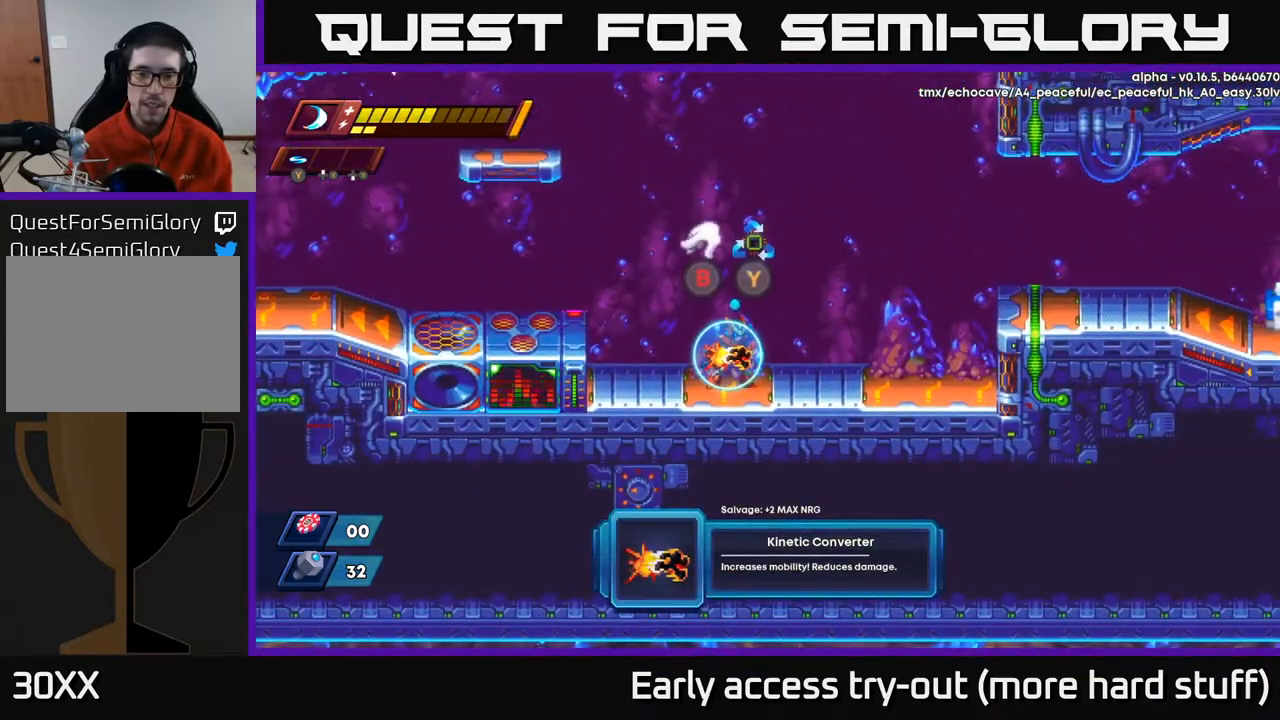
{"buttons": [], "right_stick": "center", "events": []}
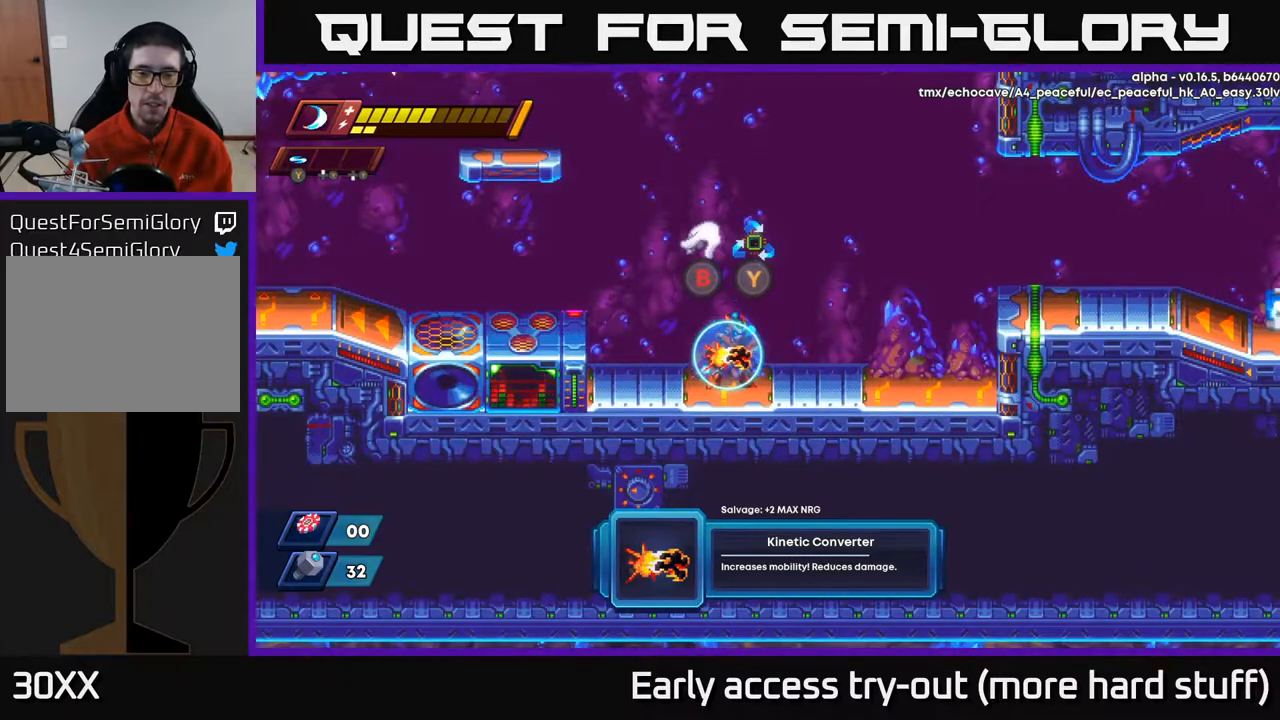
{"buttons": [], "right_stick": "center", "events": []}
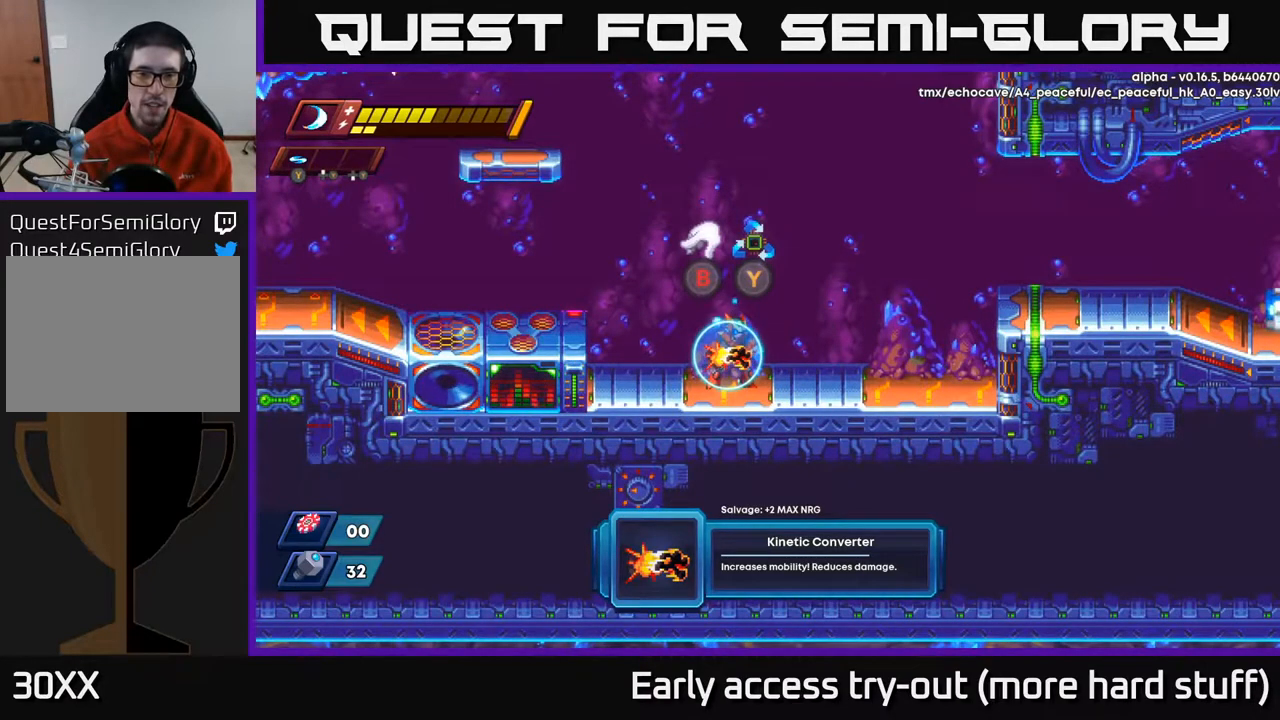
{"buttons": [], "right_stick": "center", "events": []}
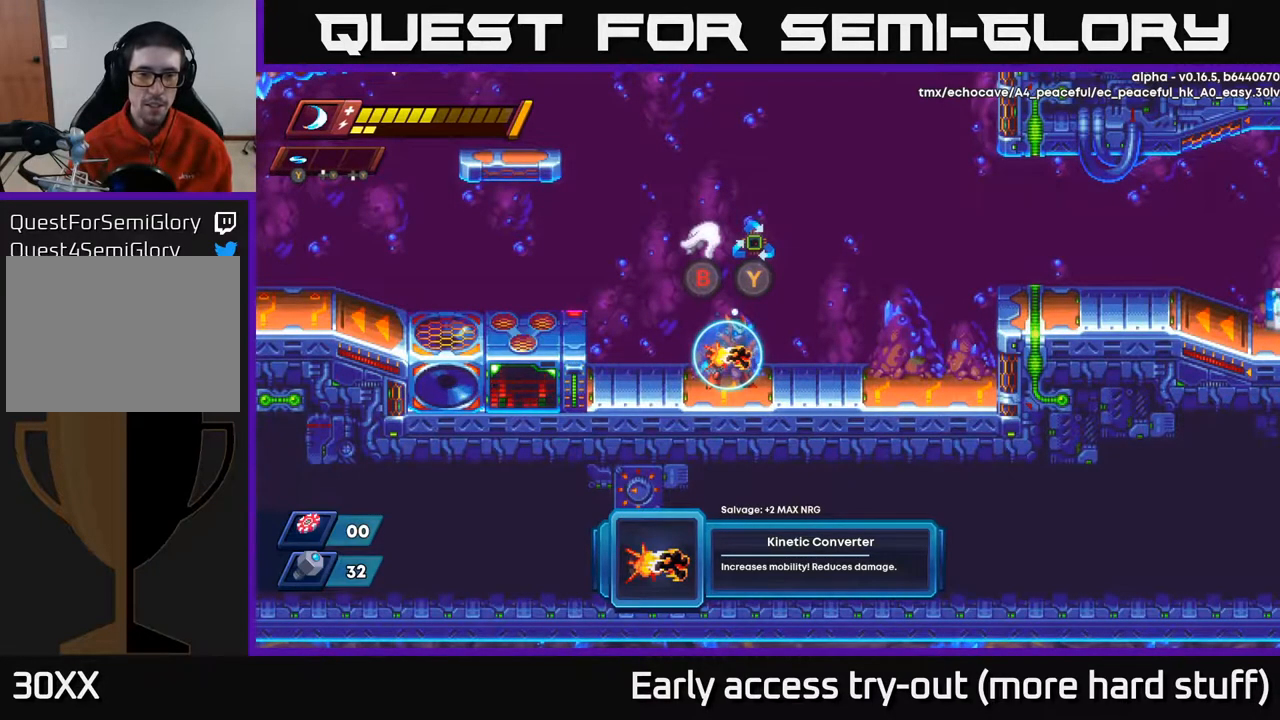
{"buttons": [], "right_stick": "center", "events": []}
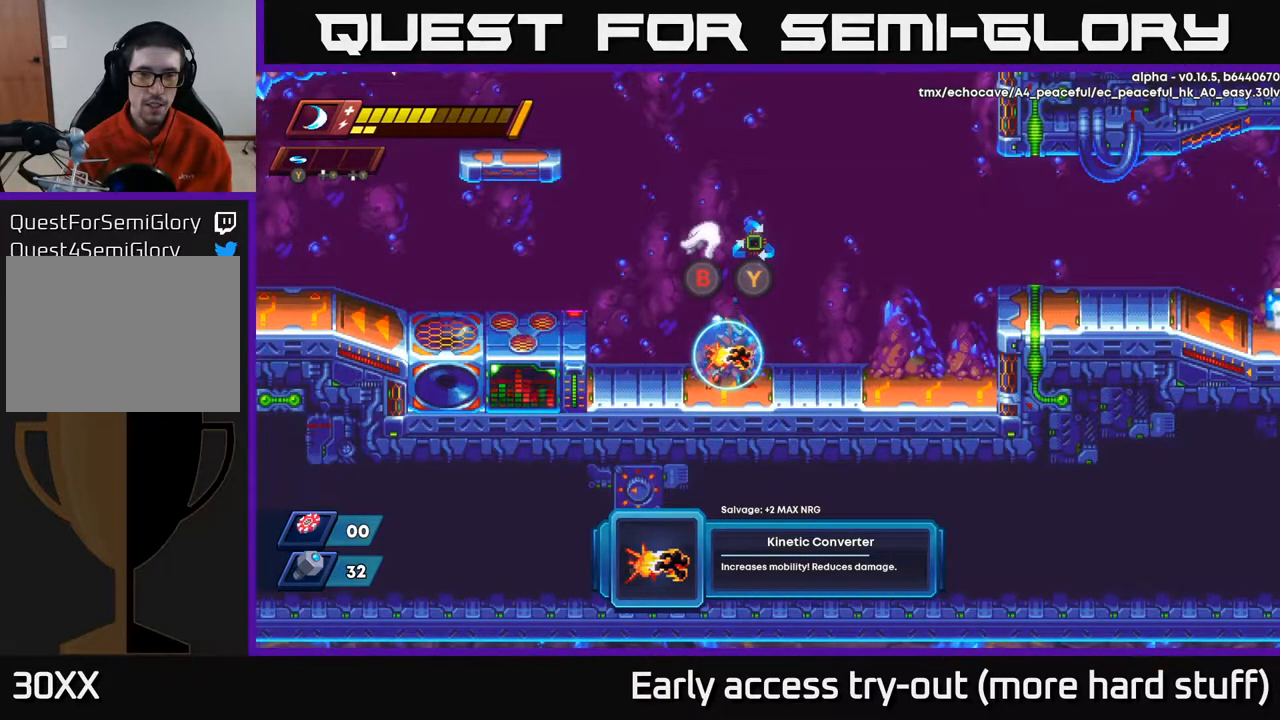
{"buttons": [], "right_stick": "center", "events": []}
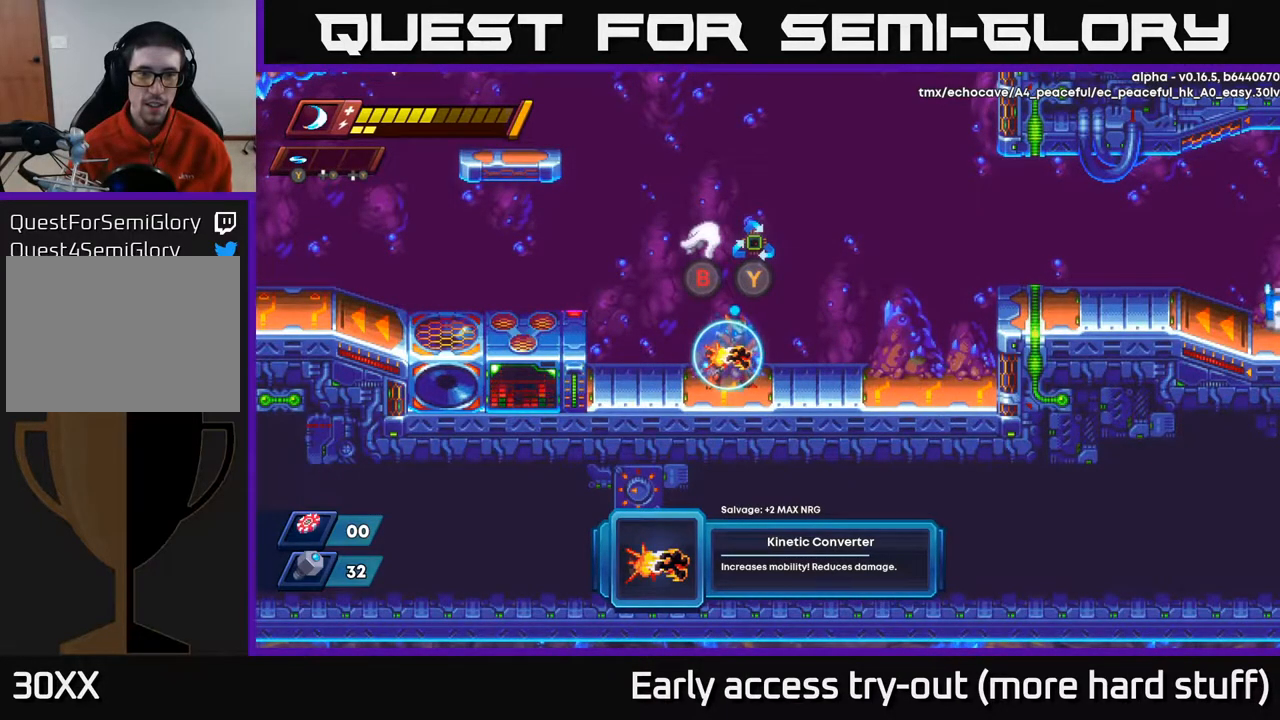
{"buttons": [], "right_stick": "center", "events": []}
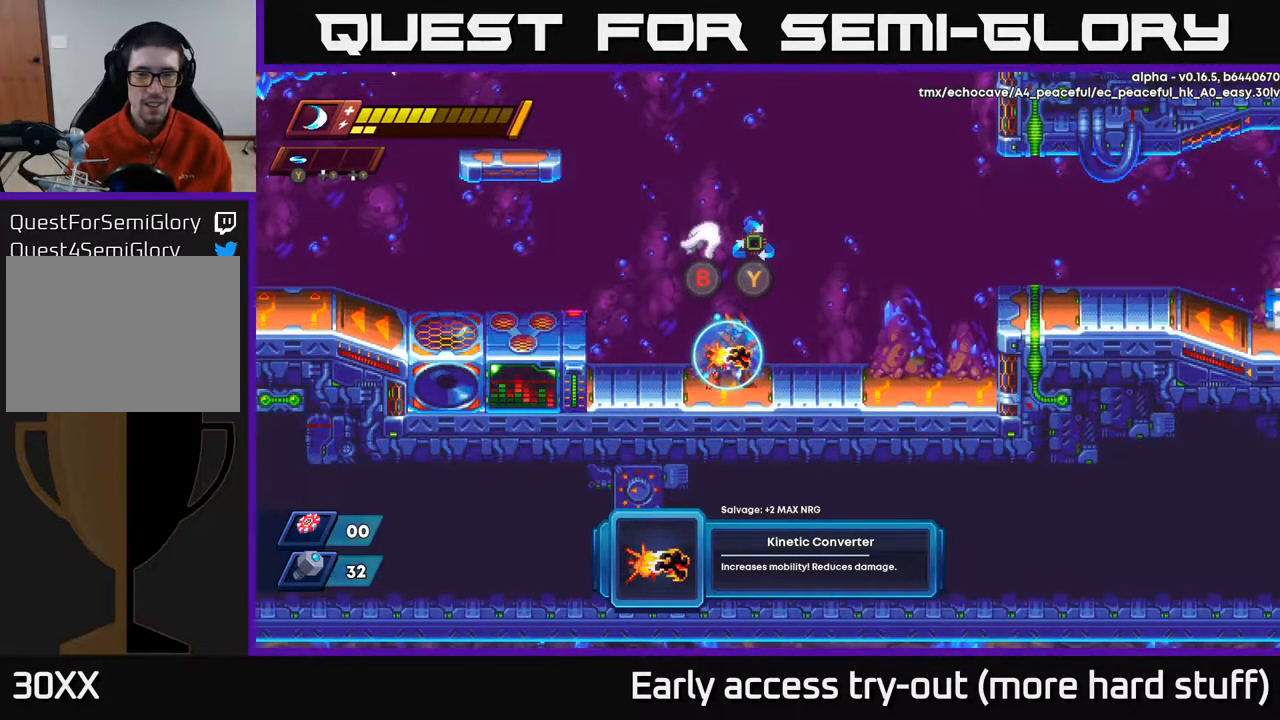
{"buttons": [], "right_stick": "center", "events": []}
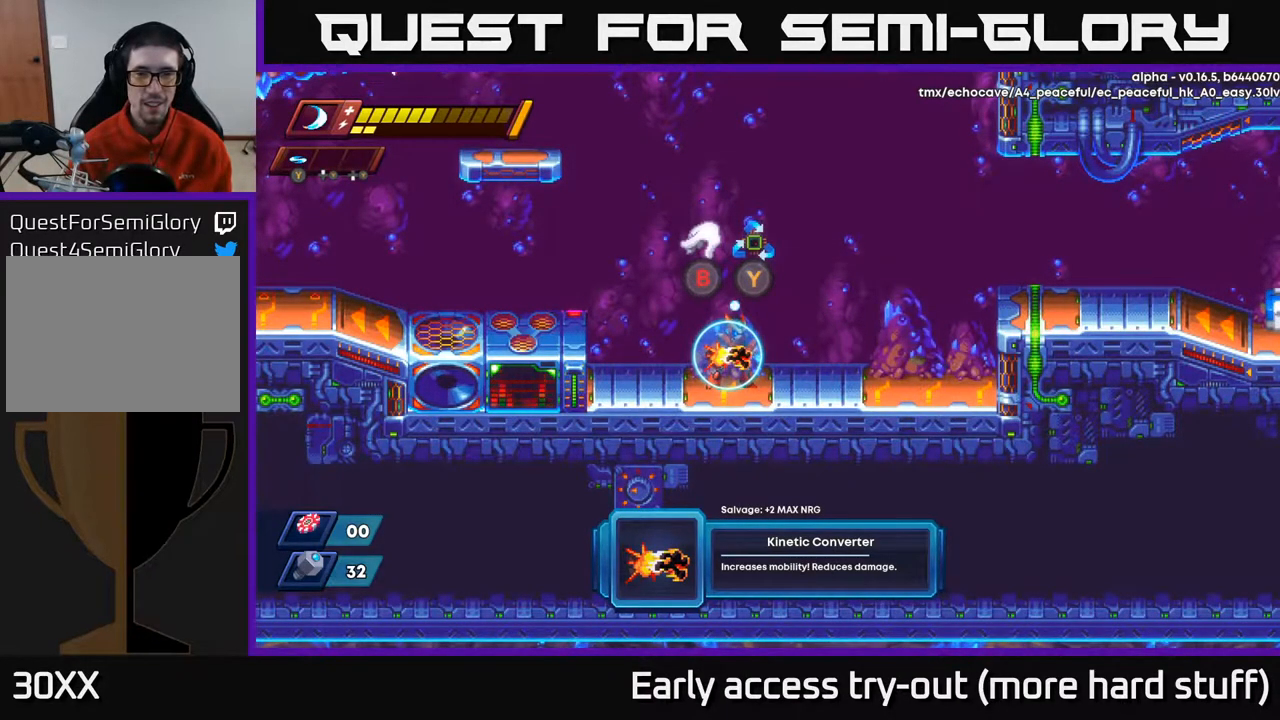
{"buttons": [], "right_stick": "center", "events": [[333, "Y", "down"], [383, "Y", "up"]]}
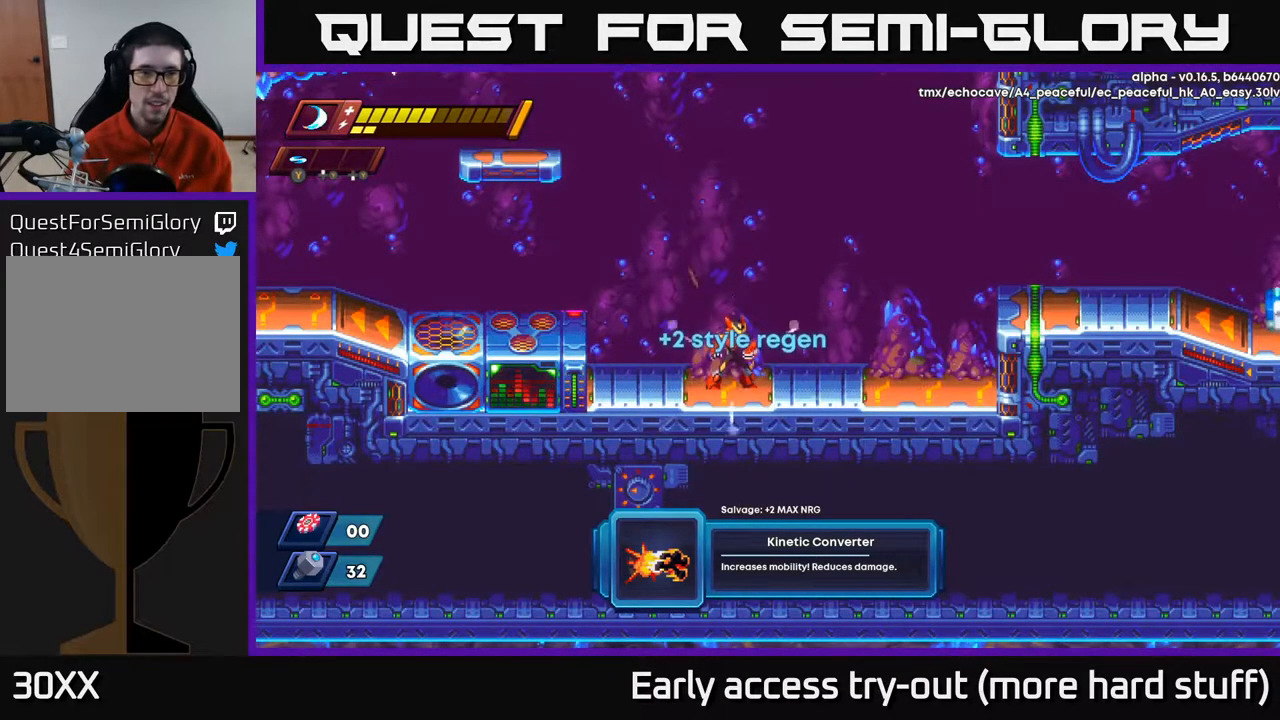
{"buttons": [], "right_stick": "center", "events": []}
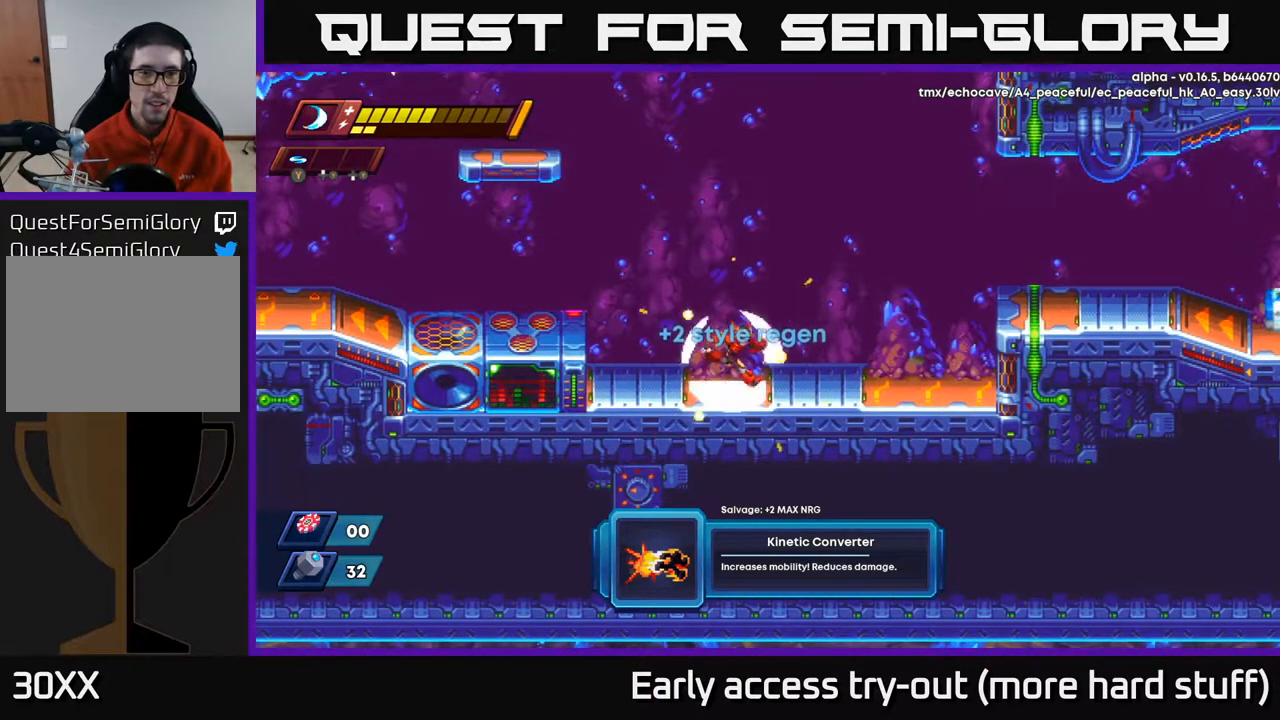
{"buttons": ["A", "R2", "DPAD_RIGHT"], "right_stick": "center", "events": [[50, "DPAD_RIGHT", "down"], [133, "R2", "down"], [400, "A", "down"]]}
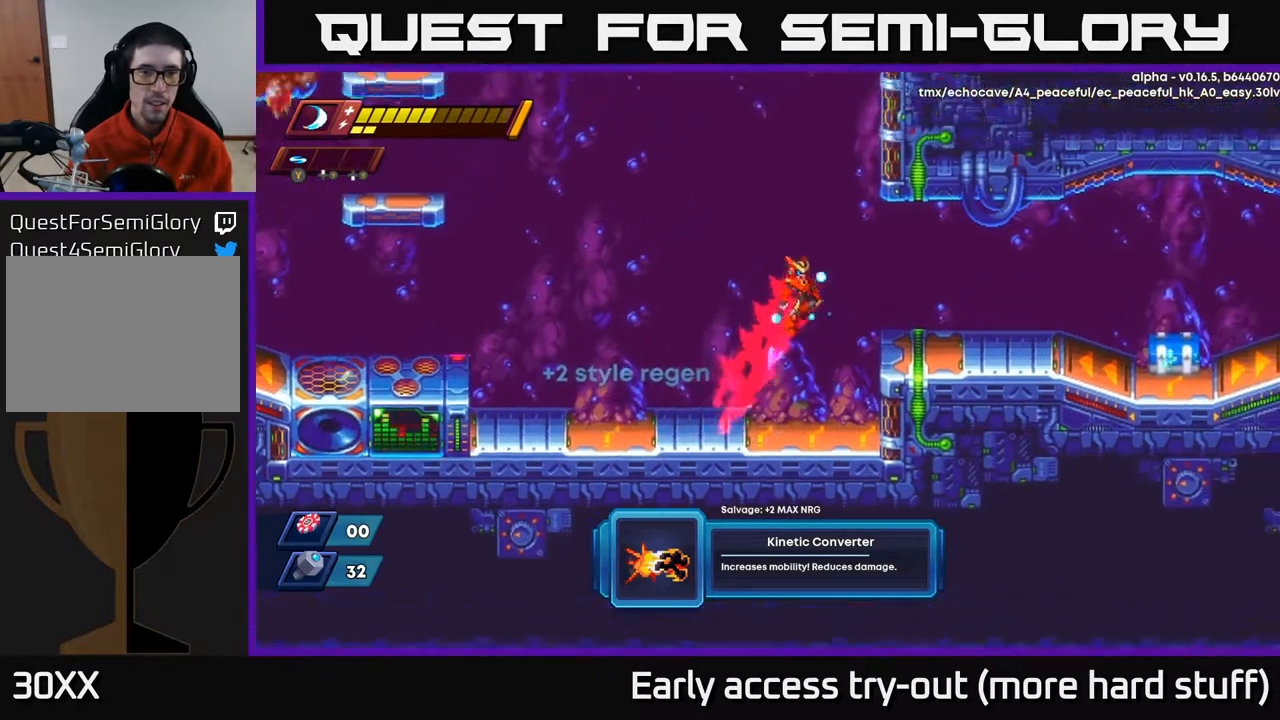
{"buttons": ["DPAD_RIGHT"], "right_stick": "center", "events": [[233, "A", "up"], [233, "R2", "up"]]}
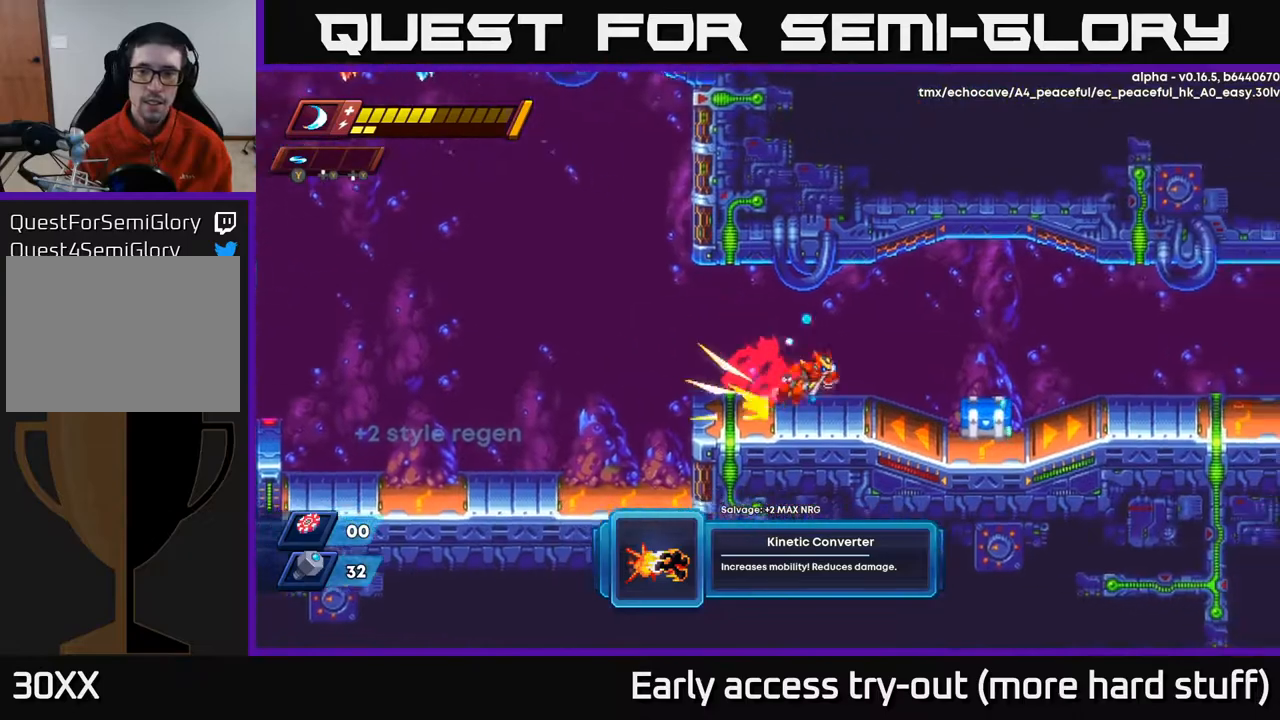
{"buttons": ["X"], "right_stick": "center", "events": [[17, "R2", "down"], [33, "A", "down"], [133, "R2", "up"], [150, "A", "up"], [383, "DPAD_RIGHT", "up"], [483, "X", "down"]]}
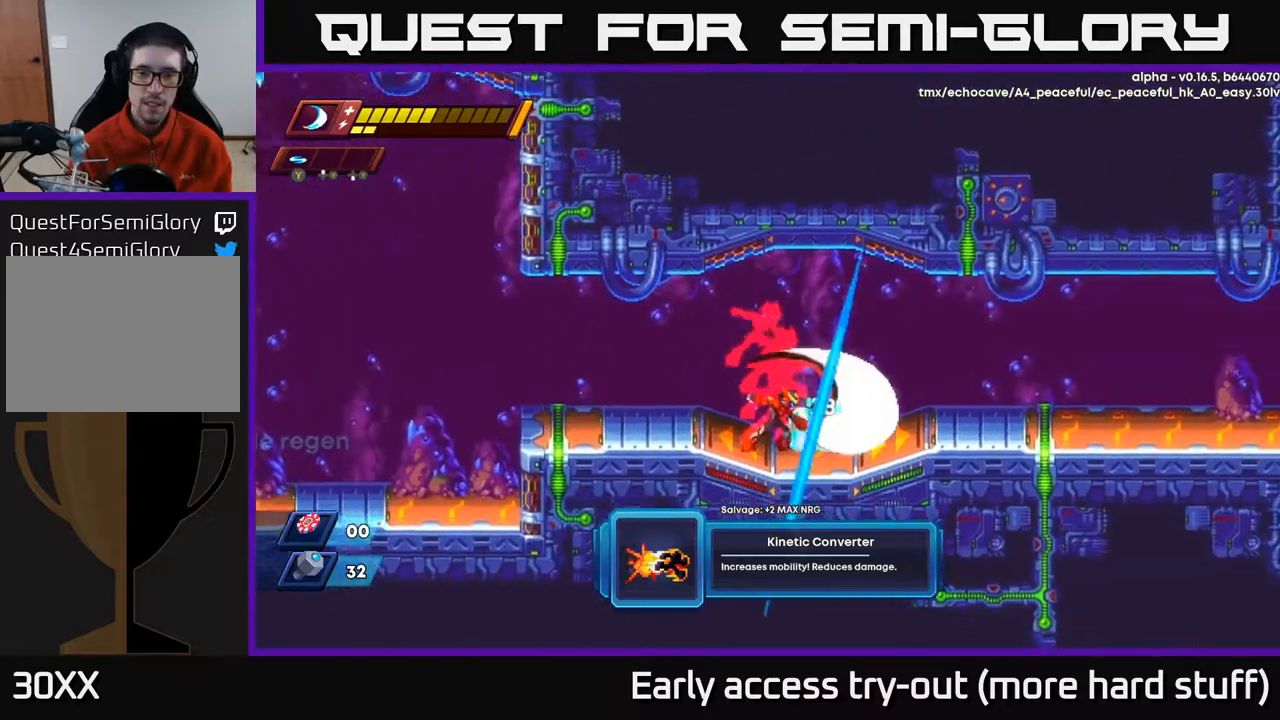
{"buttons": [], "right_stick": "center", "events": [[33, "X", "up"], [117, "X", "down"], [200, "A", "down"], [217, "X", "up"], [267, "A", "up"]]}
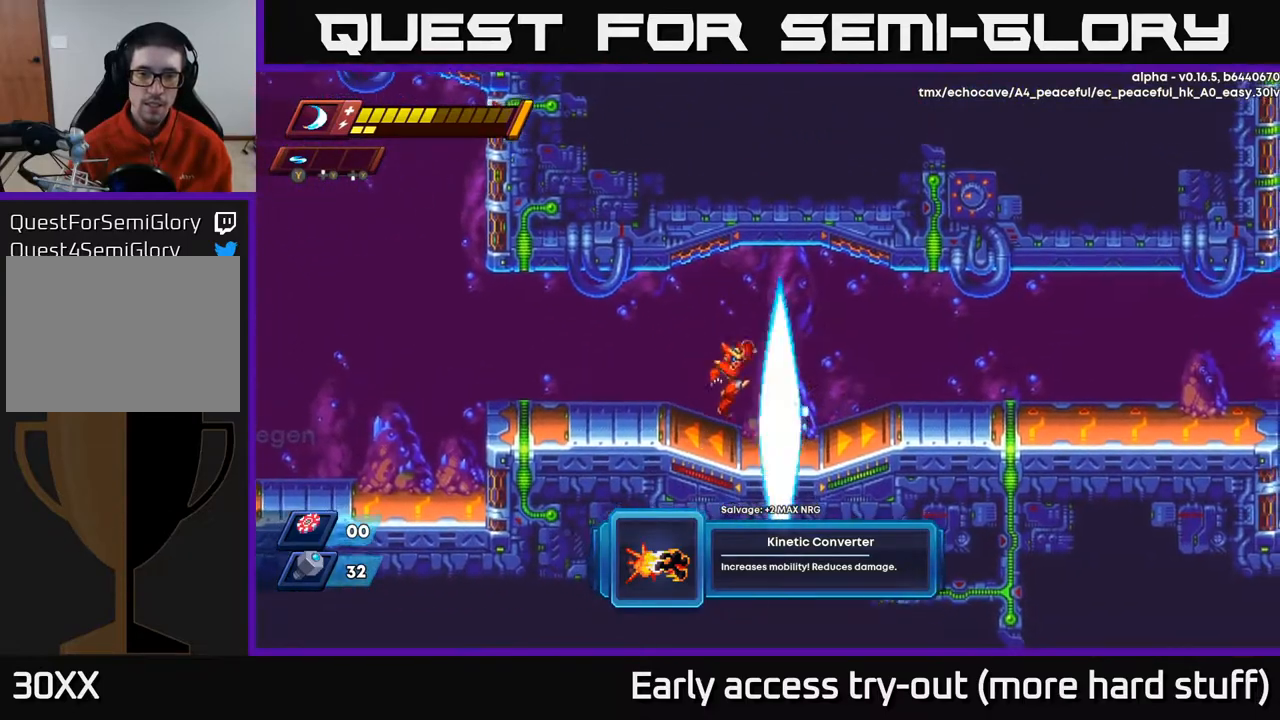
{"buttons": ["DPAD_RIGHT"], "right_stick": "center", "events": [[50, "X", "down"], [117, "X", "up"], [317, "DPAD_RIGHT", "down"], [400, "A", "down"], [483, "A", "up"]]}
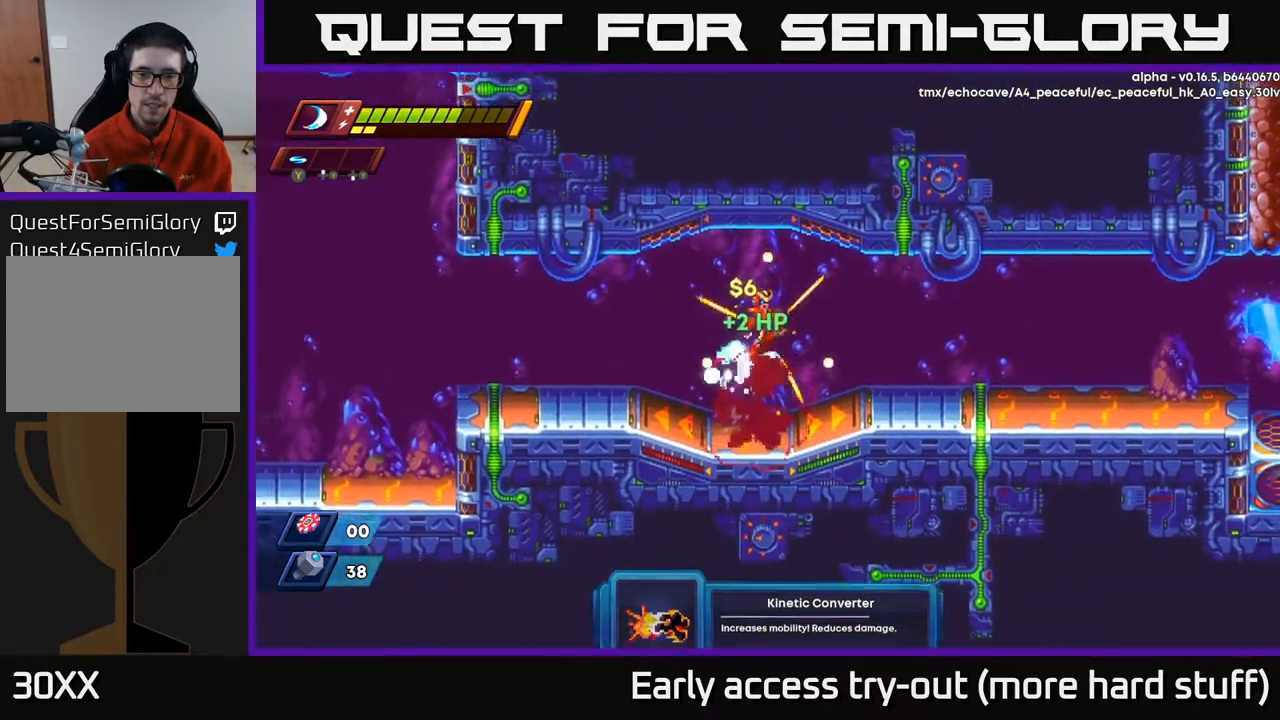
{"buttons": ["R2", "DPAD_RIGHT"], "right_stick": "center", "events": [[167, "DPAD_RIGHT", "up"], [217, "DPAD_RIGHT", "down"], [383, "R2", "down"]]}
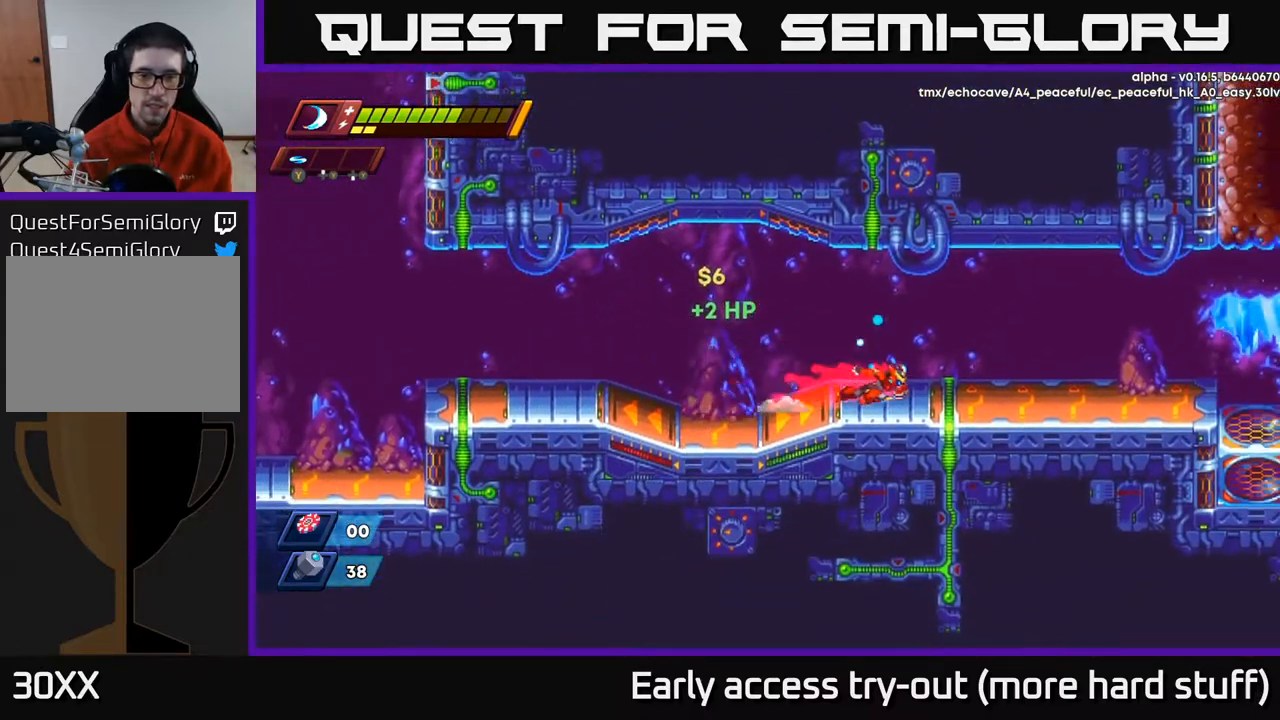
{"buttons": ["DPAD_RIGHT"], "right_stick": "center", "events": [[117, "A", "down"], [300, "A", "up"], [433, "R2", "up"]]}